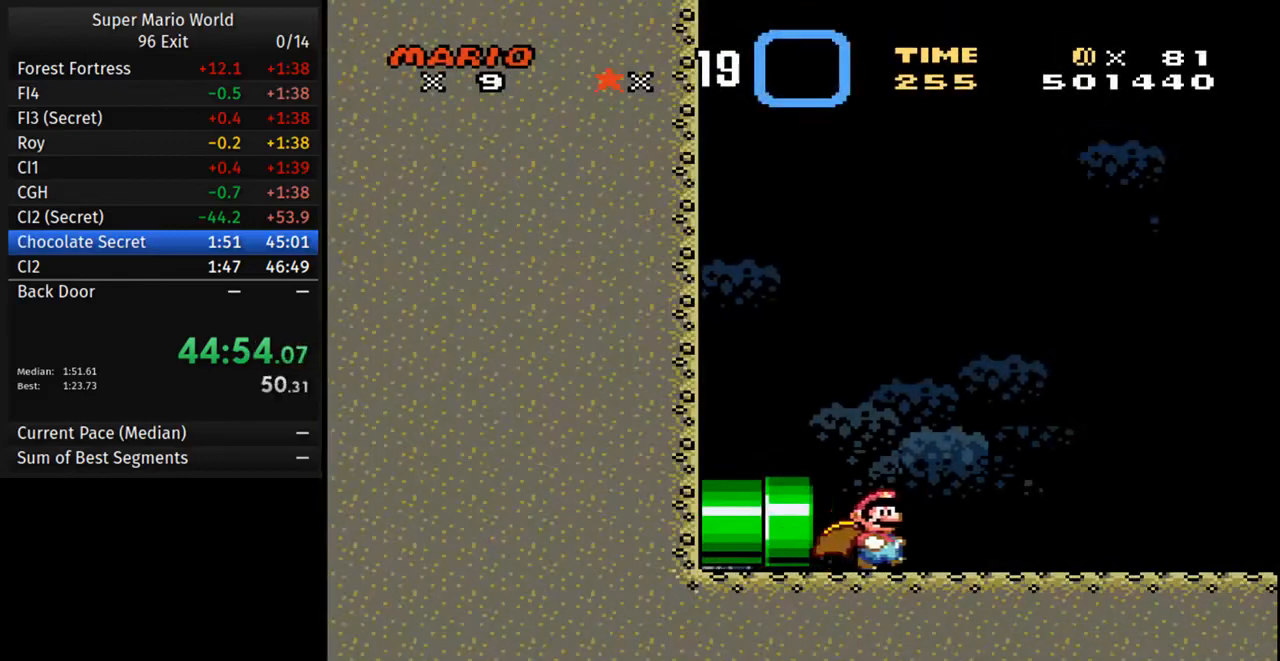
Gameplay with a controller (Nintendo layout); each line is a JSON object with the inputs held at the frame after it. "events" lists button and stick changes between this image and that frame as [ms after this image, input, new state], when the widget could be followed in between. Not read: L3 R3.
{"buttons": ["Y", "DPAD_RIGHT"], "events": []}
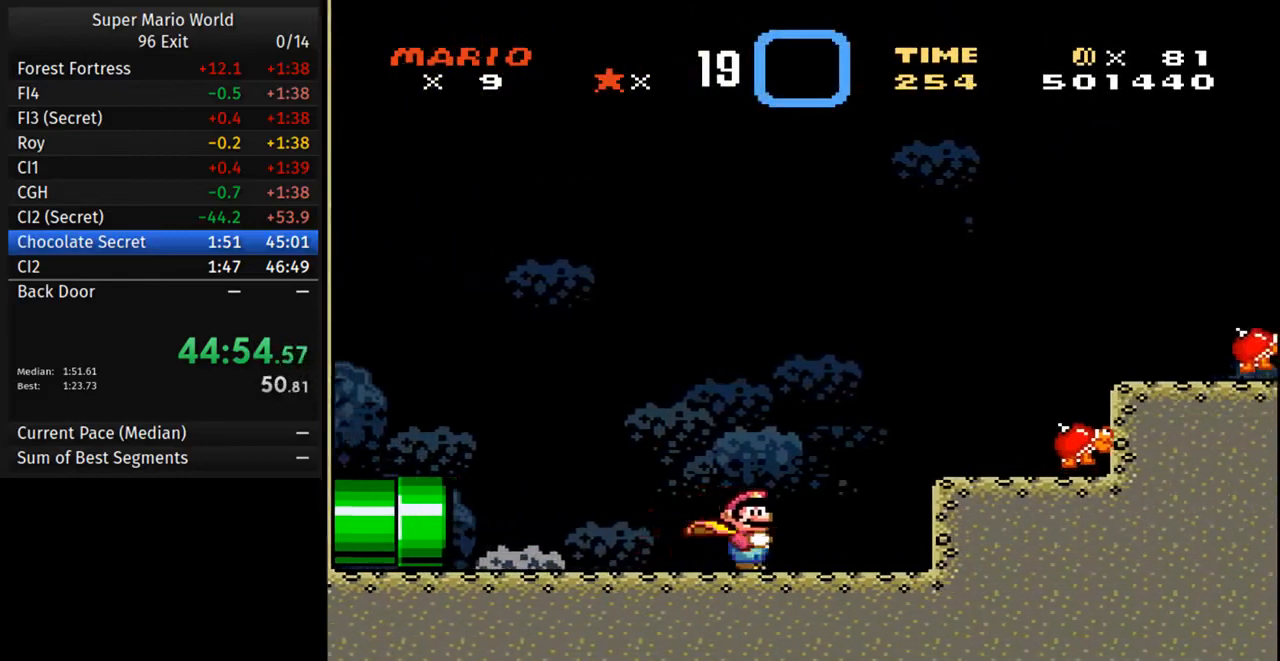
{"buttons": ["Y", "DPAD_LEFT"], "events": [[250, "DPAD_RIGHT", "up"], [300, "DPAD_LEFT", "down"]]}
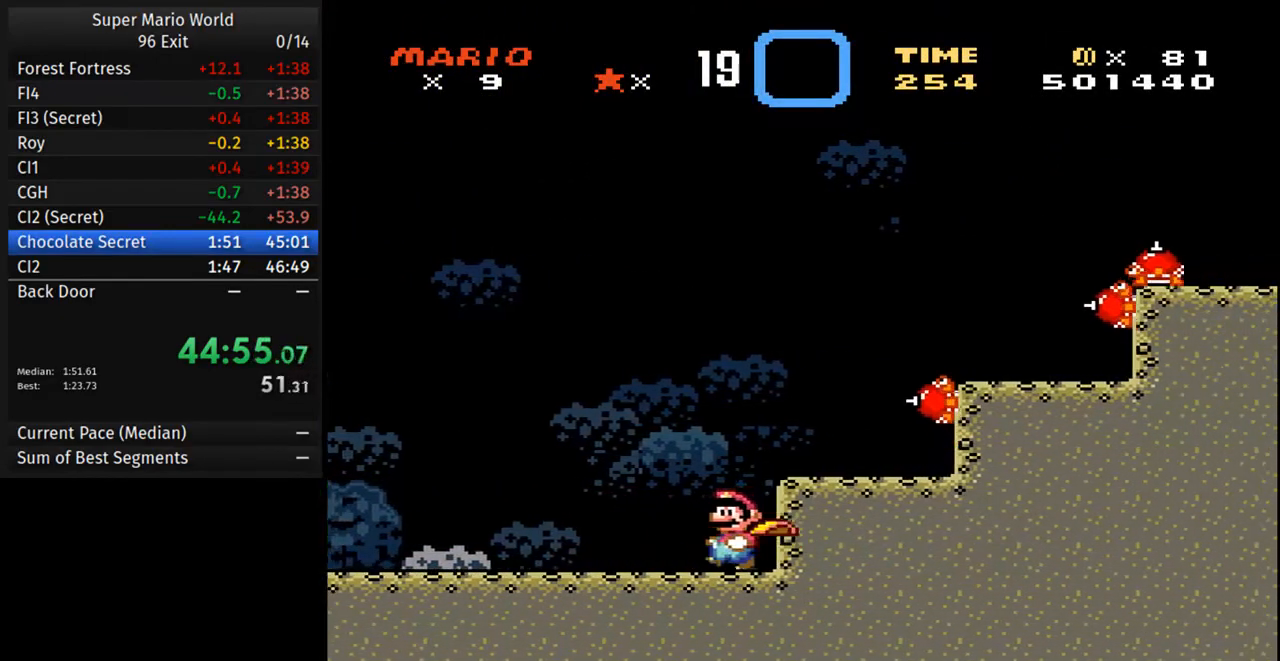
{"buttons": ["Y", "DPAD_LEFT"], "events": []}
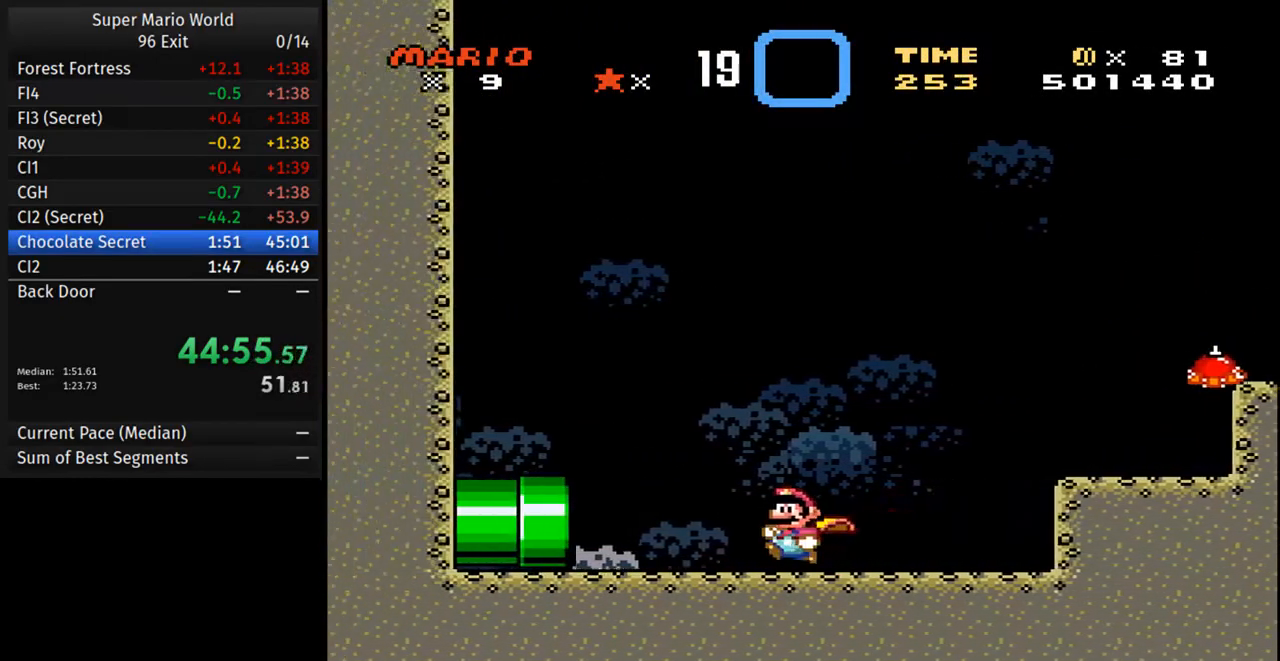
{"buttons": ["Y", "DPAD_RIGHT"], "events": [[333, "DPAD_LEFT", "up"], [433, "DPAD_RIGHT", "down"]]}
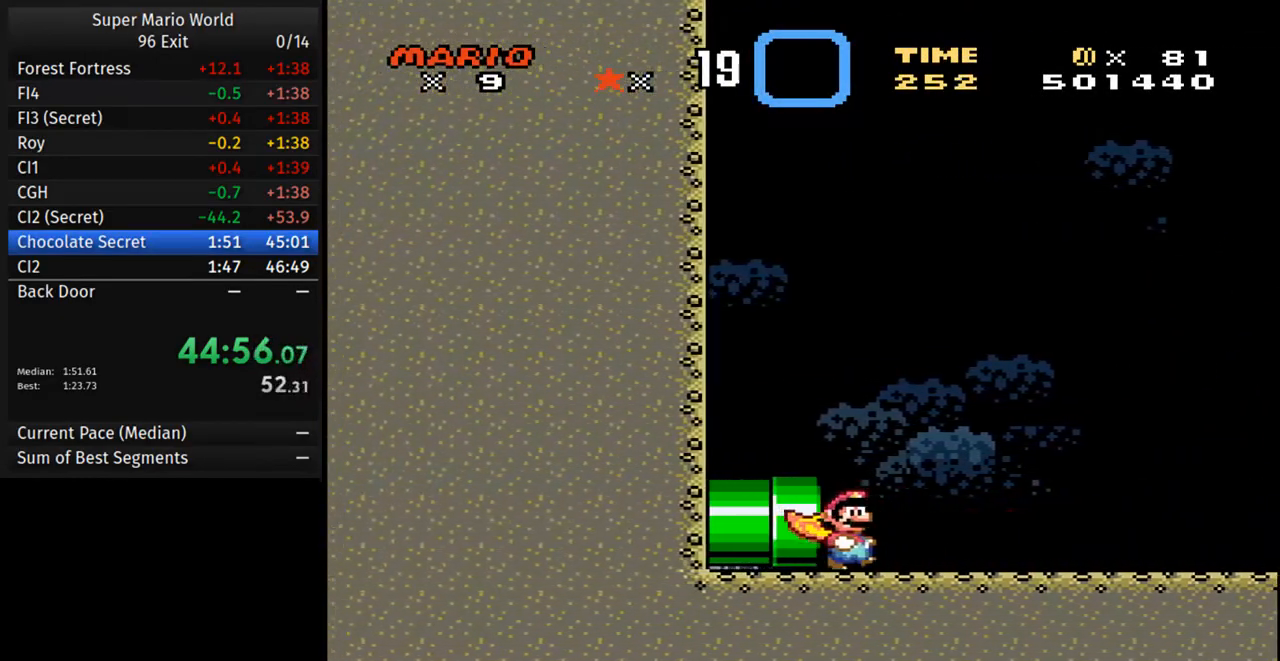
{"buttons": ["Y", "DPAD_RIGHT"], "events": []}
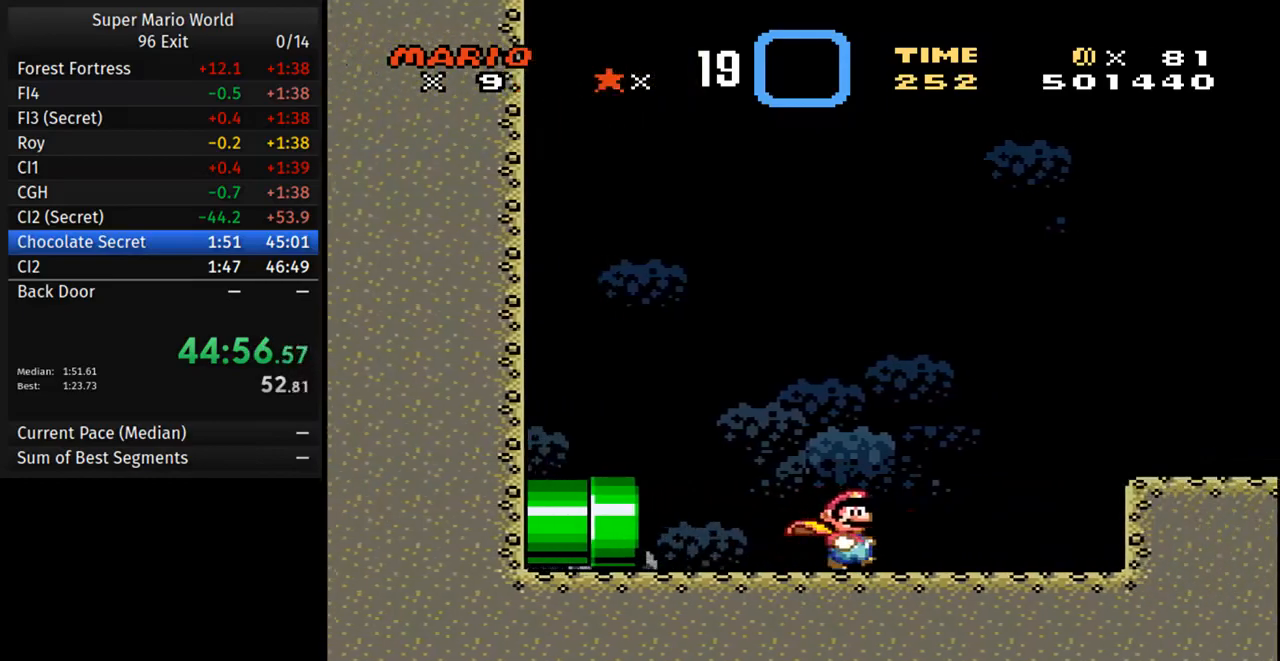
{"buttons": ["B", "Y", "DPAD_RIGHT"], "events": [[283, "B", "down"]]}
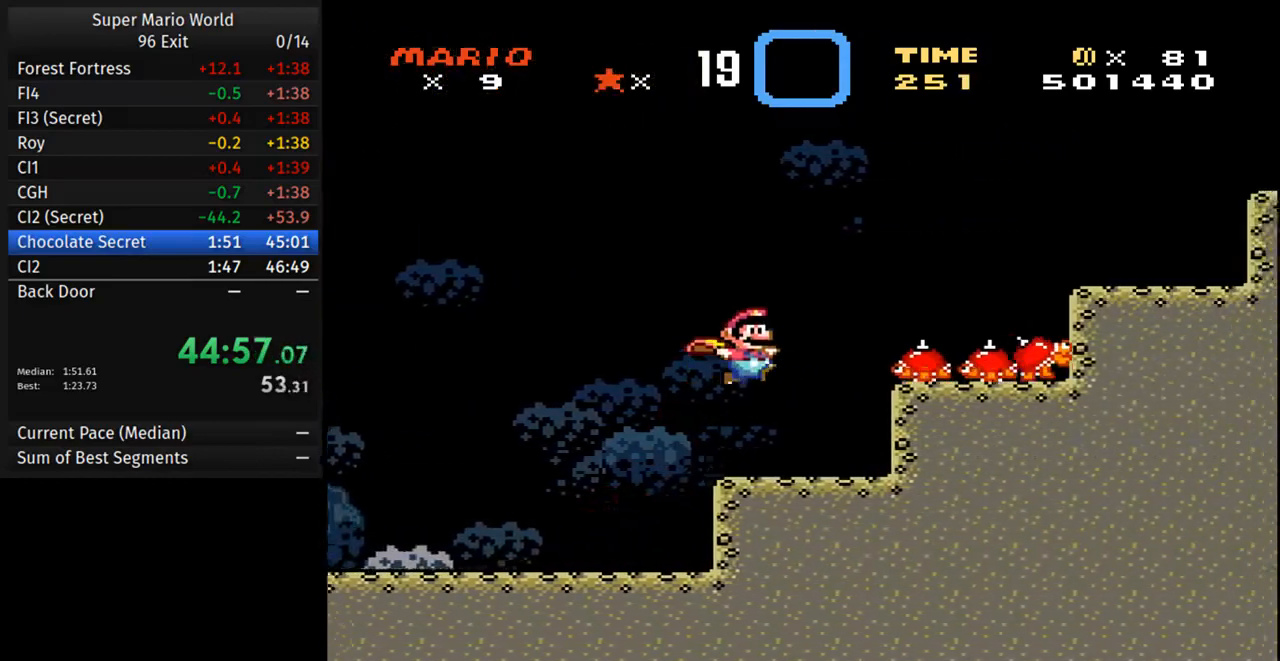
{"buttons": ["B", "Y", "DPAD_RIGHT"], "events": []}
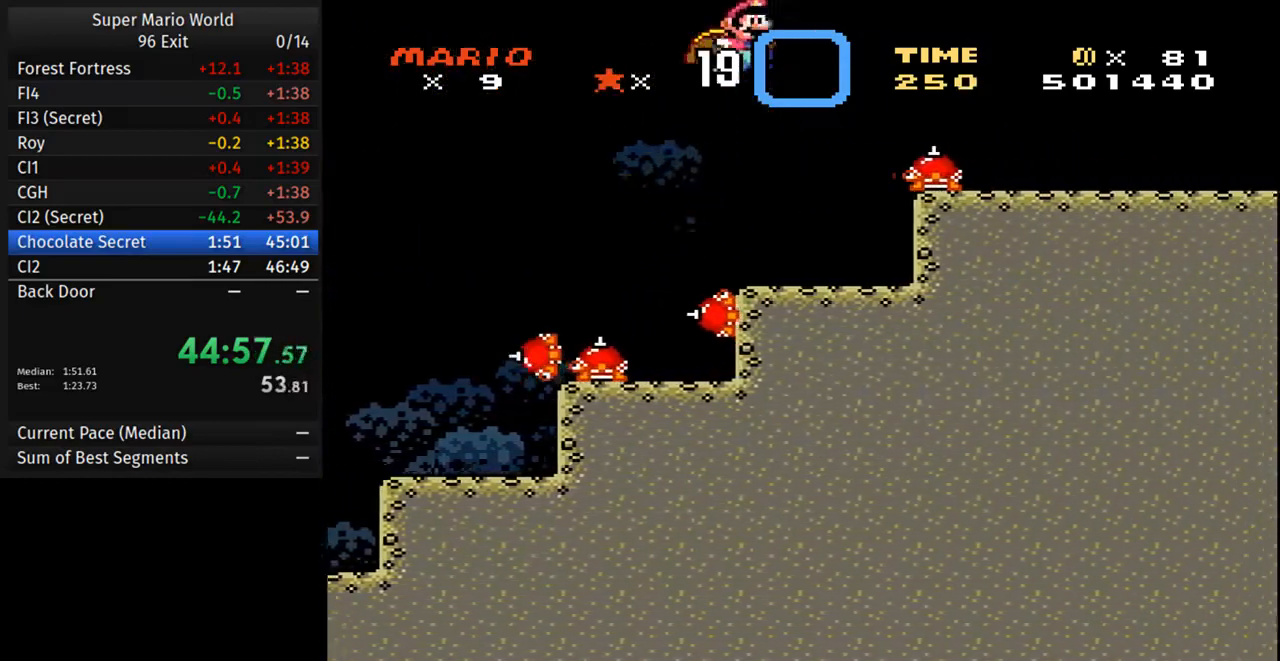
{"buttons": ["Y"], "events": [[167, "B", "up"], [233, "DPAD_RIGHT", "up"]]}
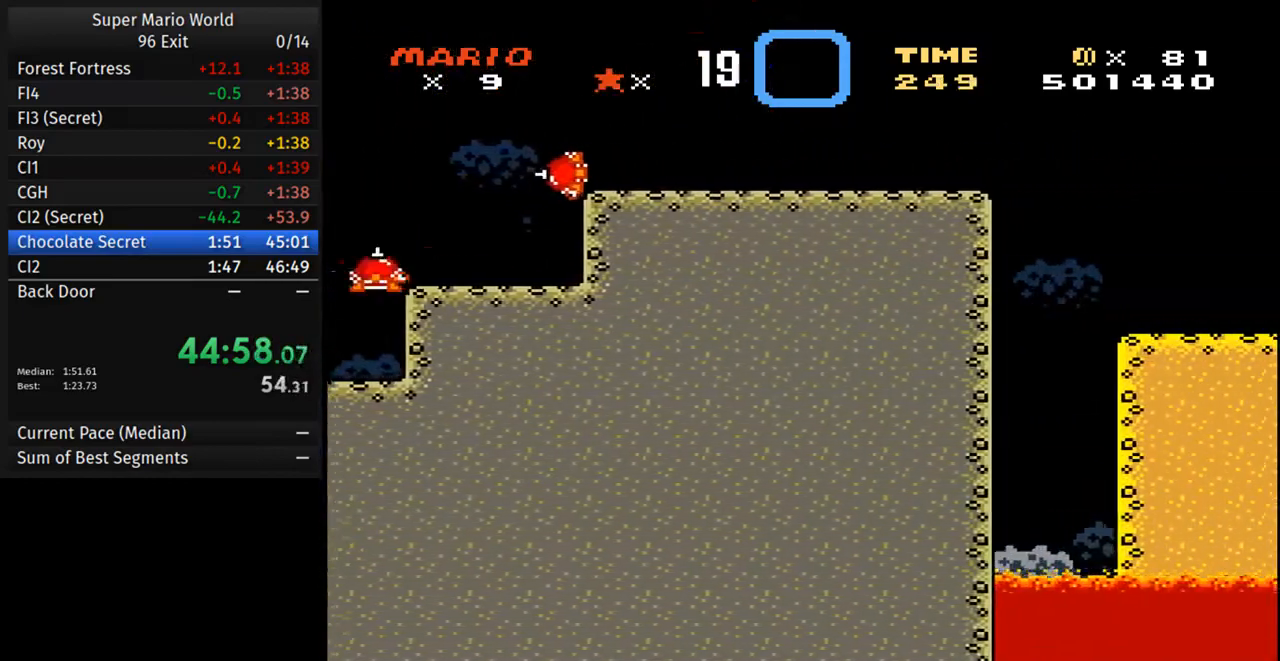
{"buttons": ["Y", "DPAD_LEFT"], "events": [[350, "DPAD_LEFT", "down"]]}
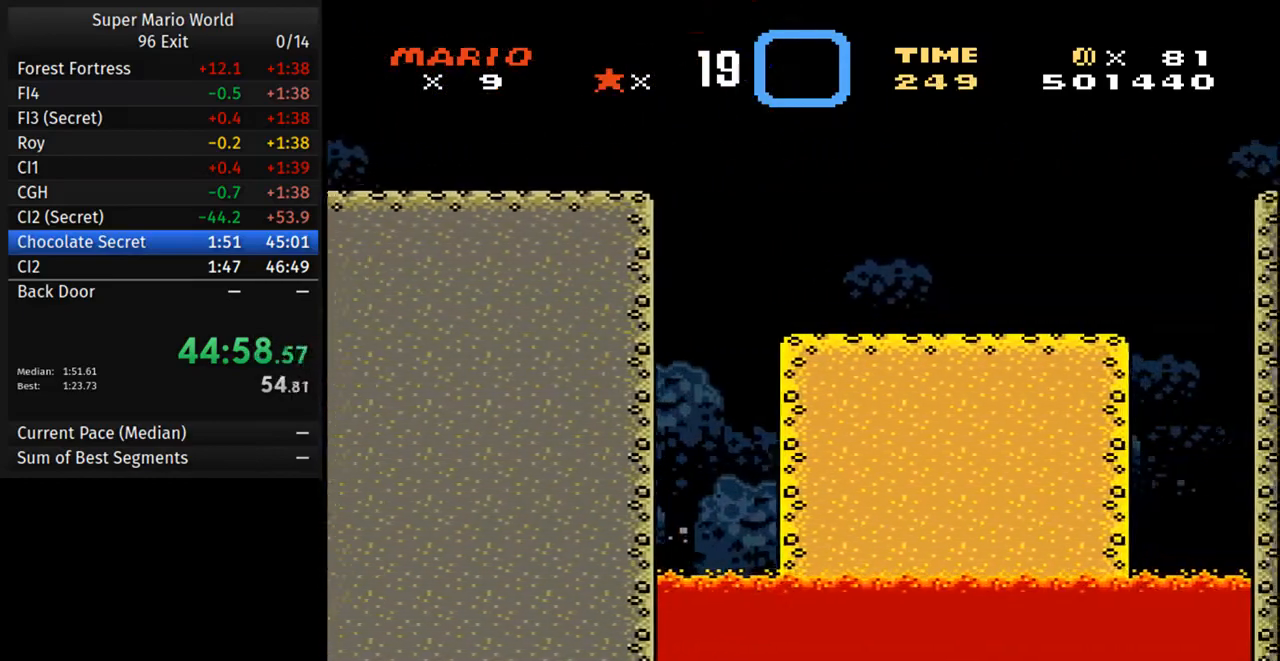
{"buttons": ["Y"], "events": [[433, "DPAD_LEFT", "up"]]}
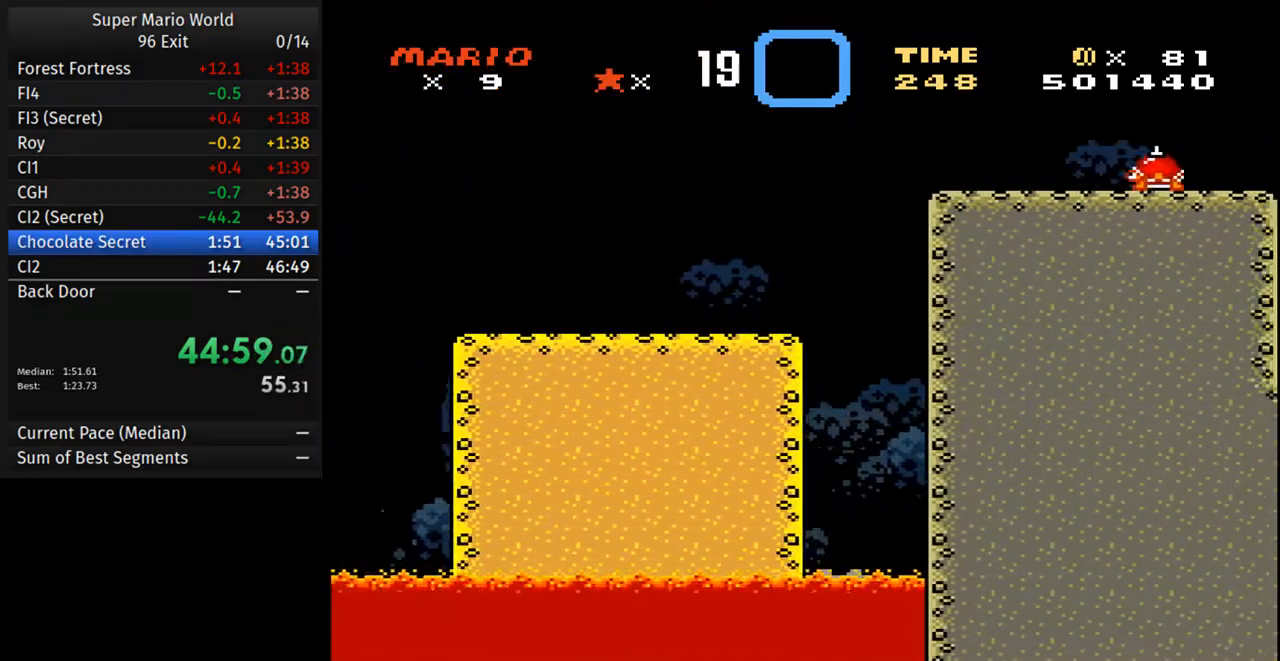
{"buttons": ["Y", "DPAD_LEFT"], "events": [[350, "DPAD_LEFT", "down"]]}
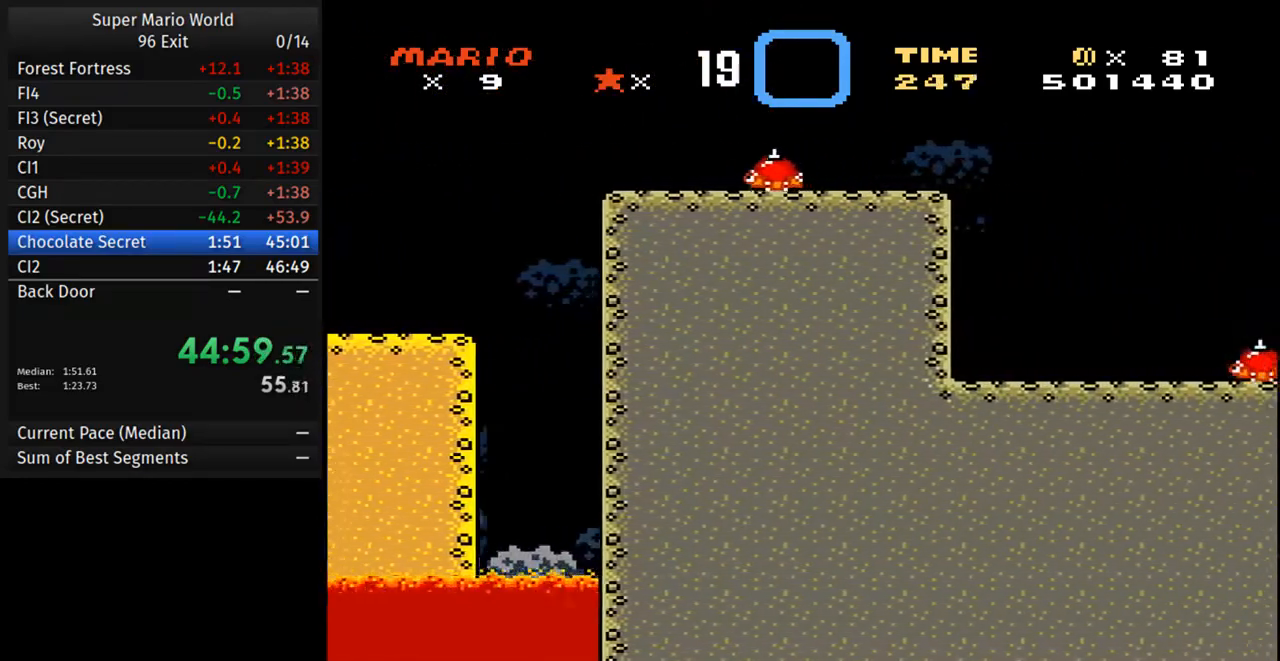
{"buttons": ["Y"], "events": [[500, "DPAD_LEFT", "up"]]}
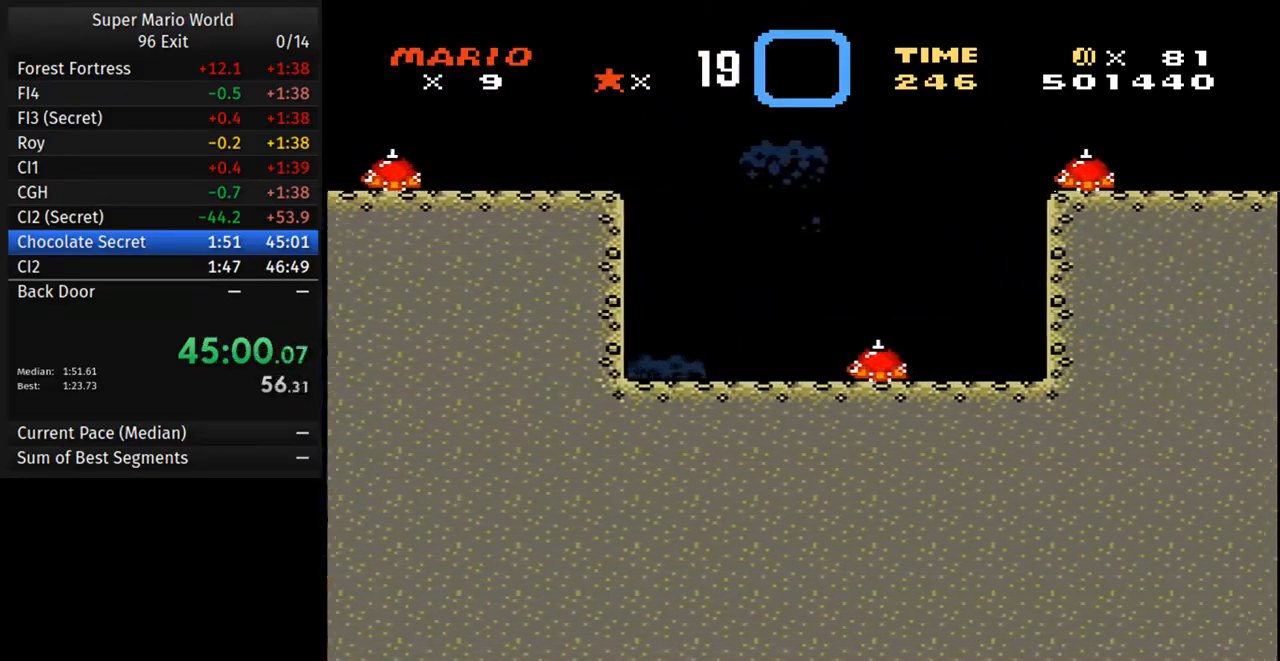
{"buttons": ["Y", "DPAD_LEFT"]}
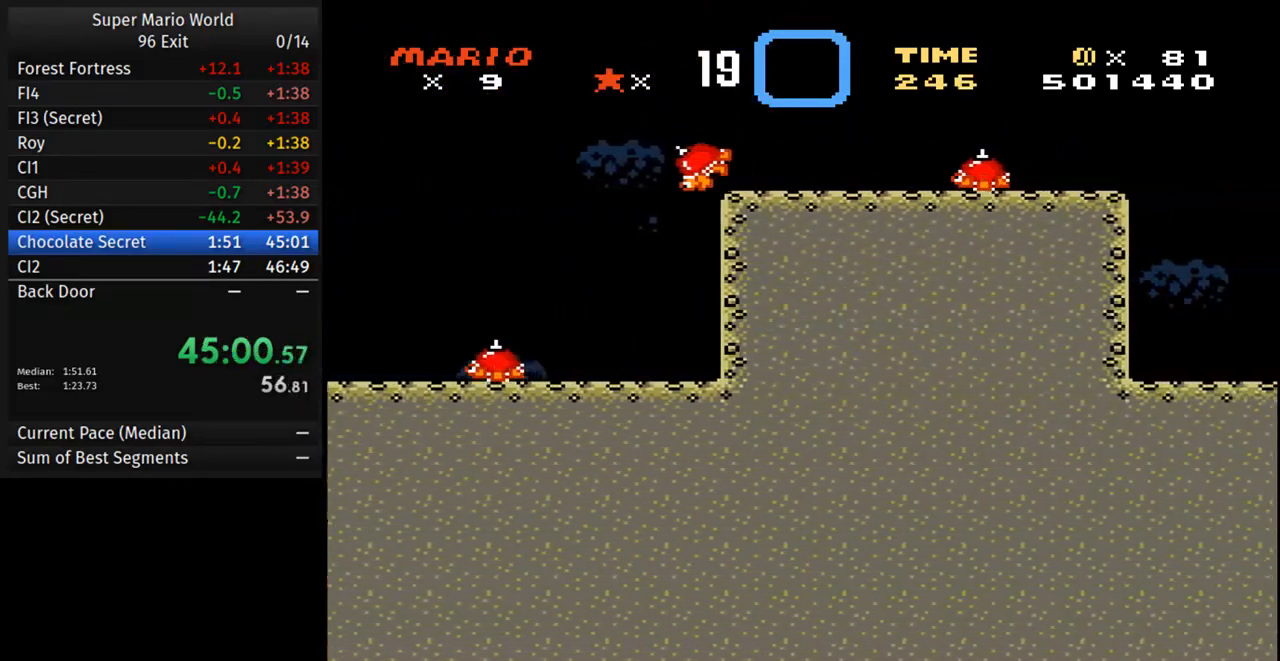
{"buttons": ["Y", "DPAD_LEFT"], "events": []}
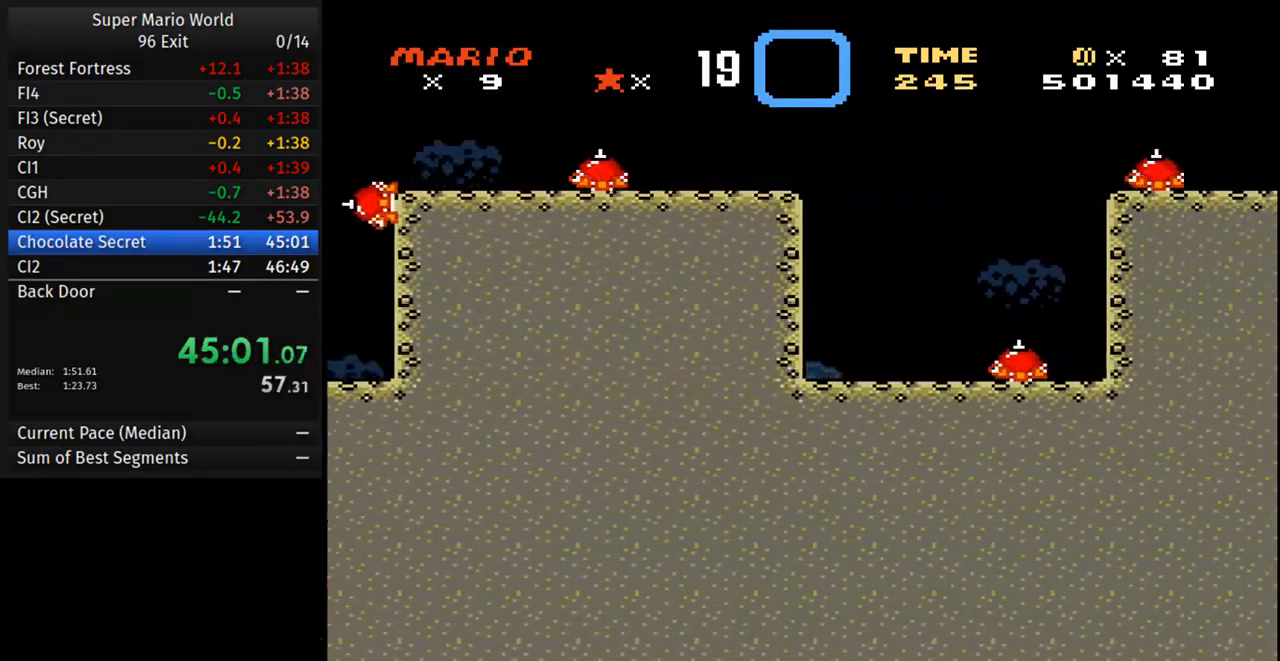
{"buttons": ["Y", "DPAD_LEFT"], "events": [[50, "DPAD_LEFT", "up"], [367, "DPAD_LEFT", "down"]]}
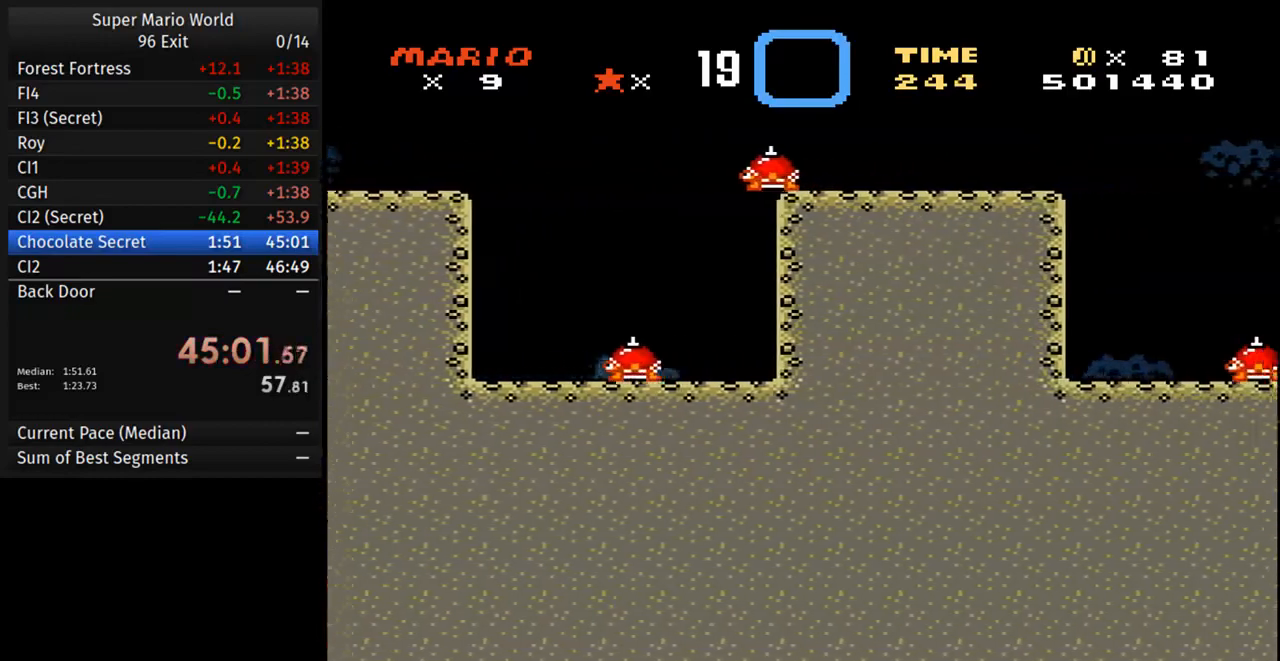
{"buttons": ["Y", "DPAD_LEFT"], "events": []}
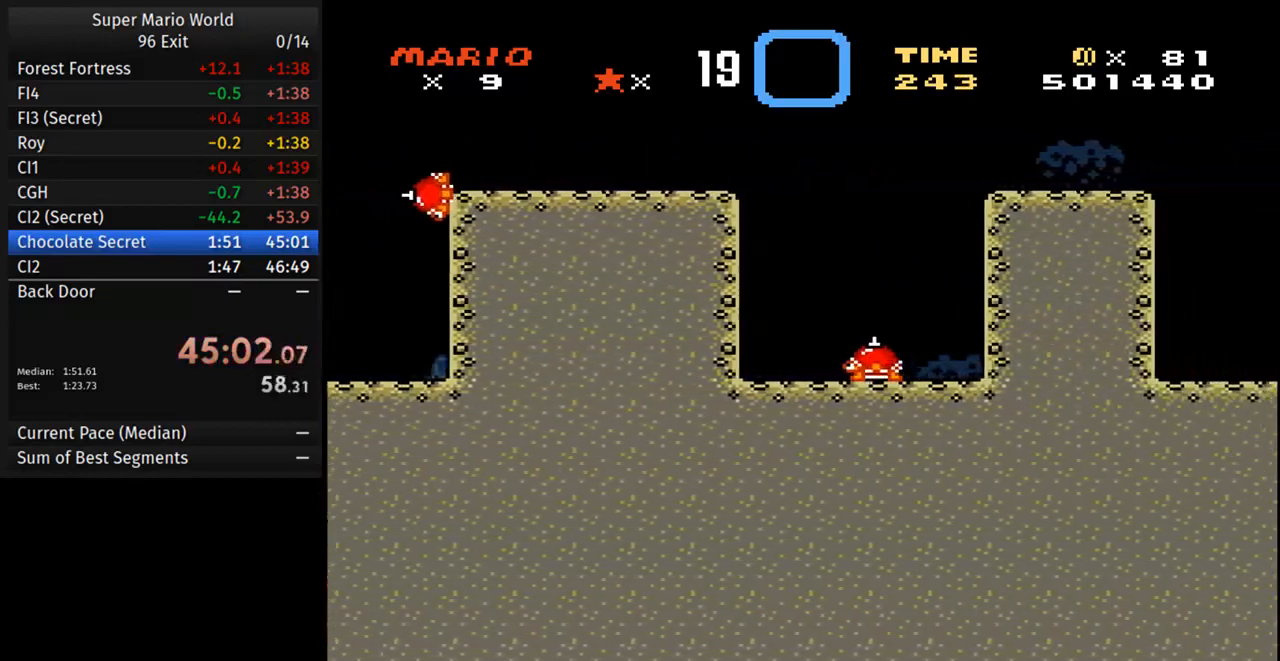
{"buttons": ["Y", "DPAD_LEFT"], "events": [[83, "DPAD_LEFT", "up"], [417, "DPAD_LEFT", "down"]]}
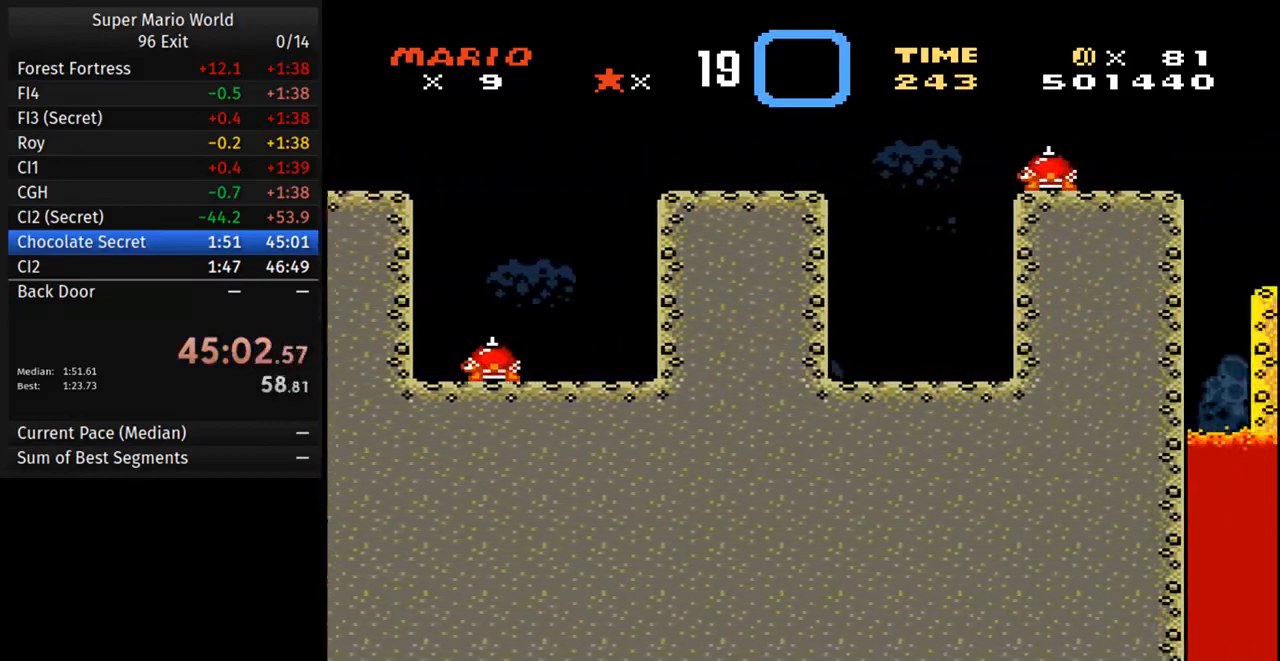
{"buttons": ["Y", "DPAD_LEFT"], "events": []}
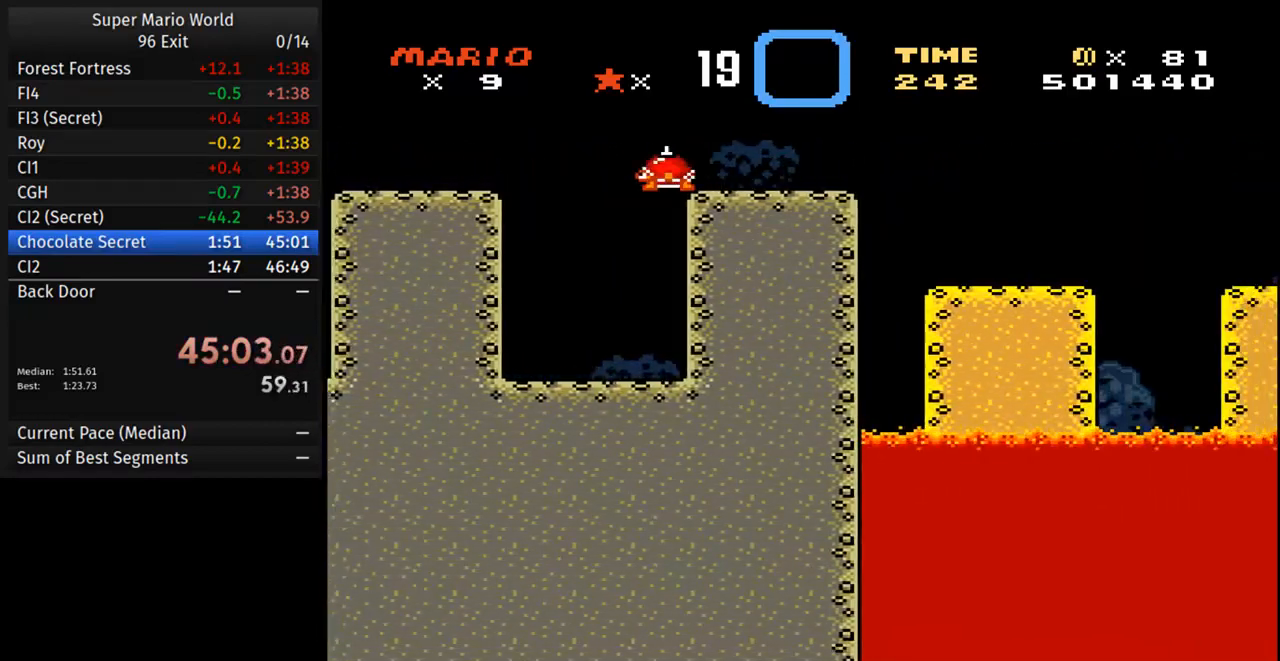
{"buttons": ["Y", "DPAD_LEFT"], "events": [[117, "DPAD_LEFT", "up"], [500, "DPAD_LEFT", "down"]]}
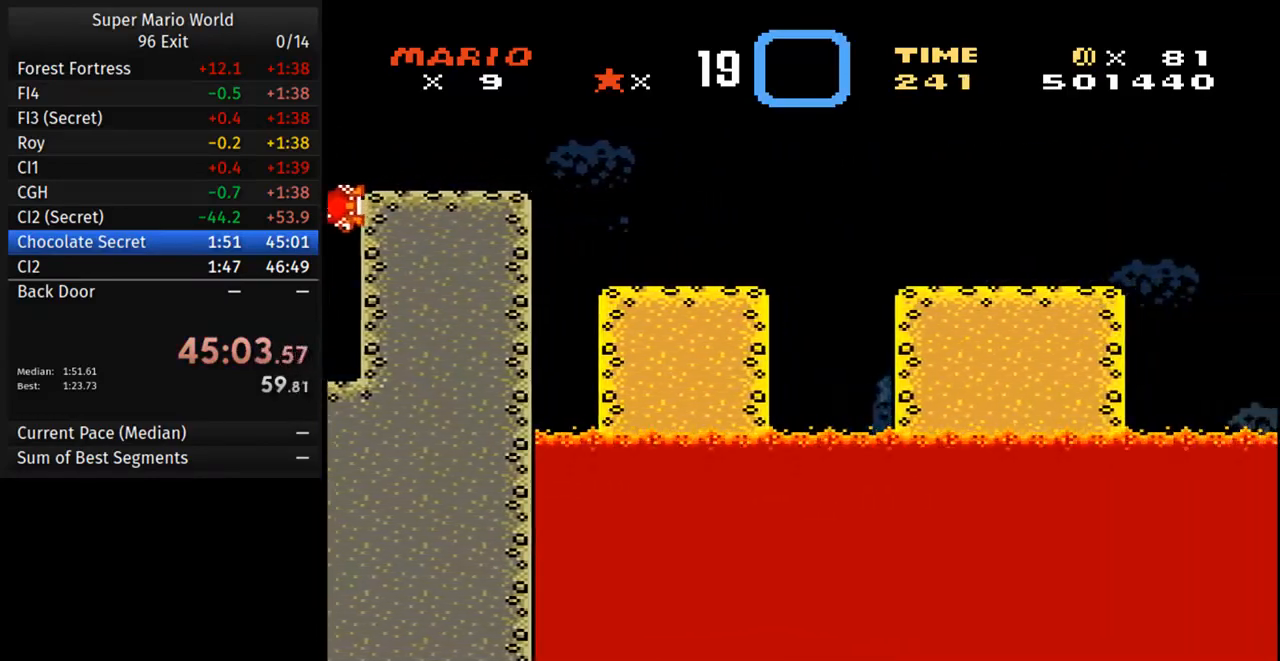
{"buttons": ["Y", "DPAD_LEFT"], "events": []}
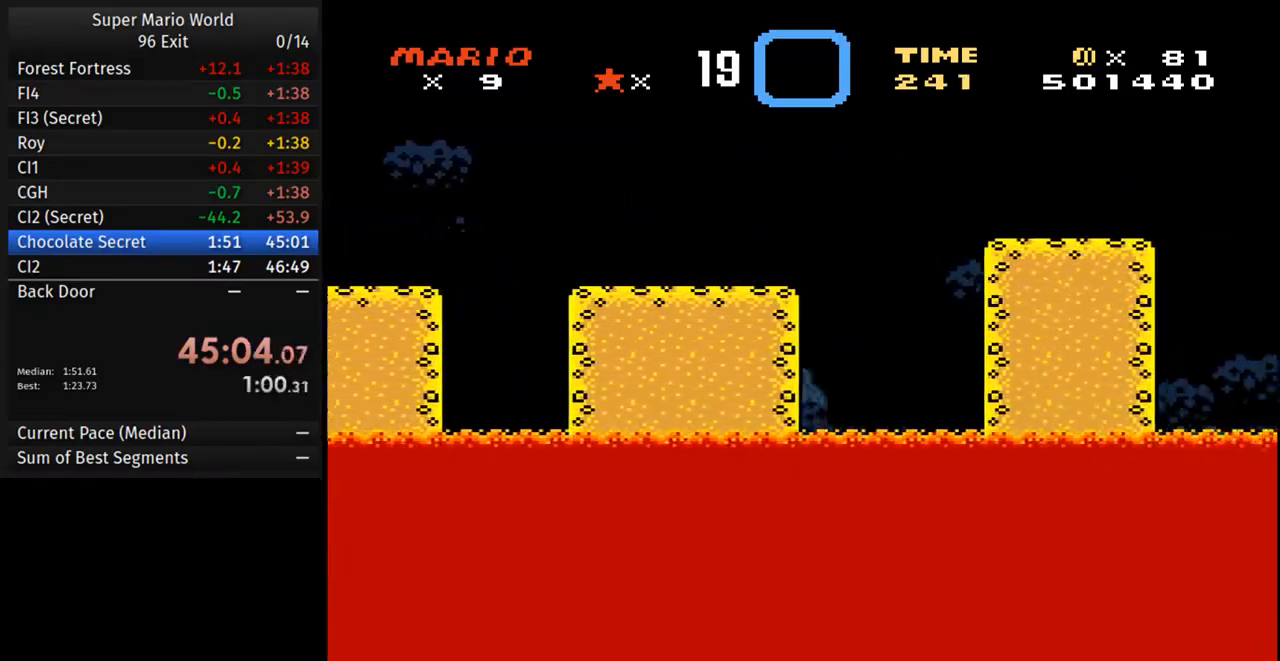
{"buttons": ["Y"], "events": [[167, "DPAD_LEFT", "up"]]}
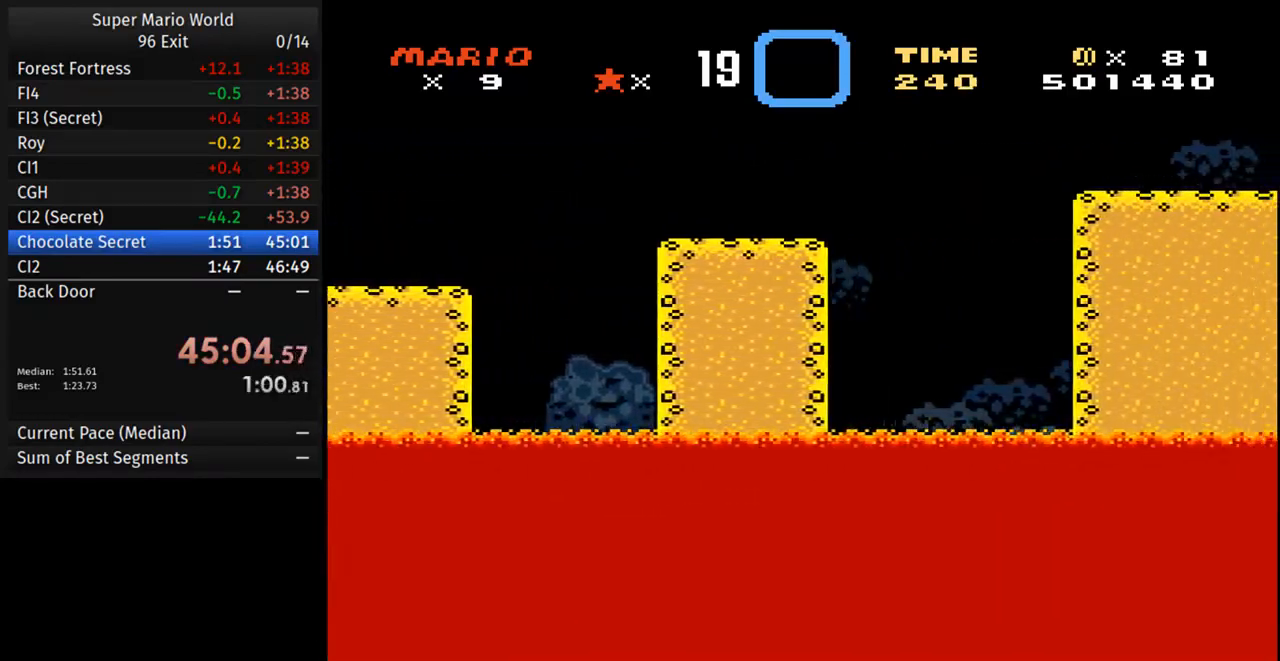
{"buttons": ["Y", "DPAD_LEFT"], "events": [[67, "DPAD_LEFT", "down"]]}
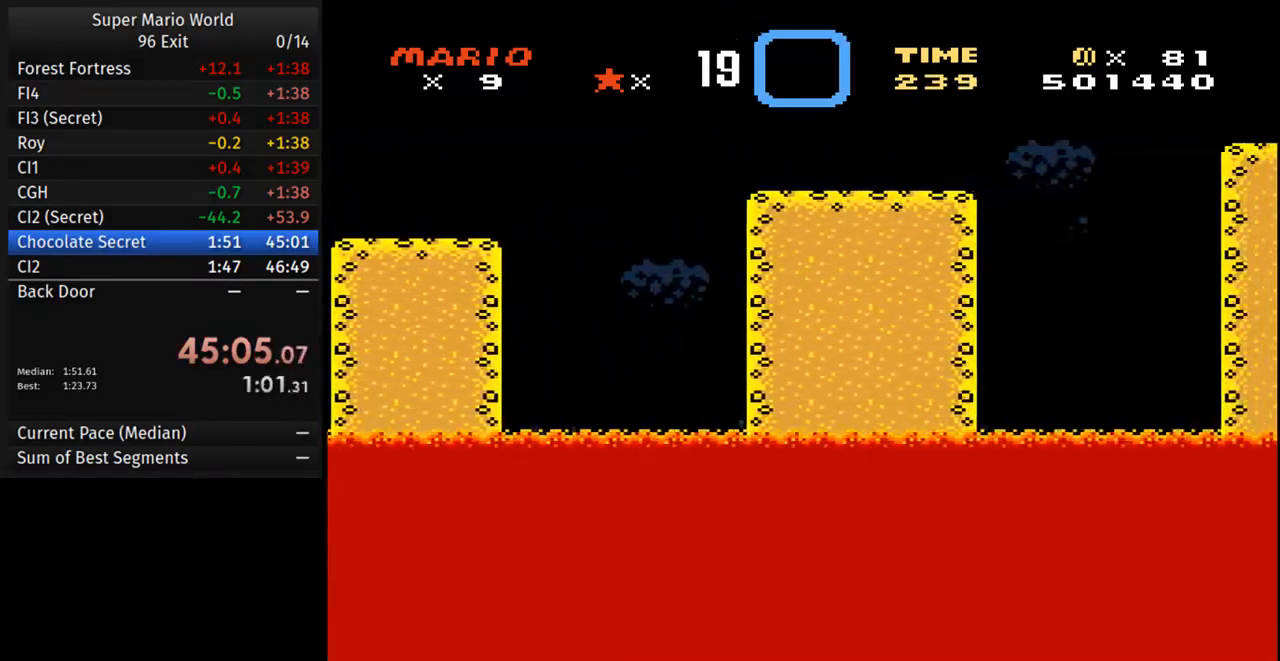
{"buttons": ["Y"], "events": [[283, "DPAD_LEFT", "up"]]}
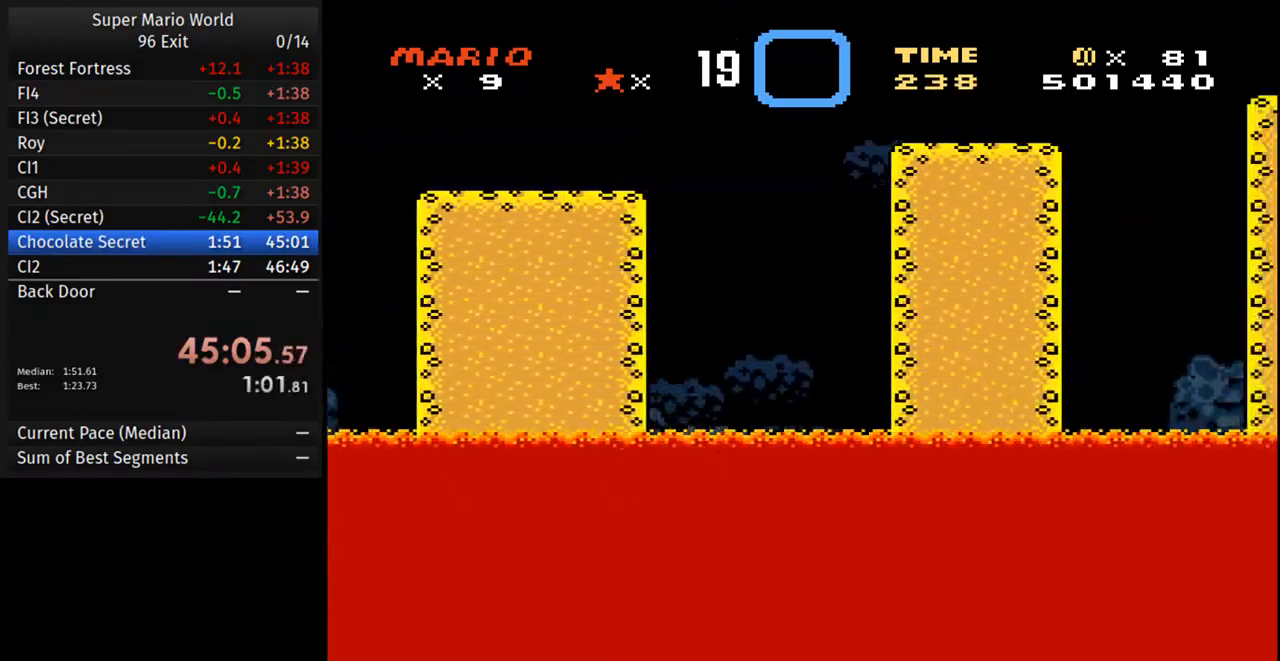
{"buttons": ["Y", "DPAD_LEFT"], "events": [[50, "DPAD_LEFT", "down"]]}
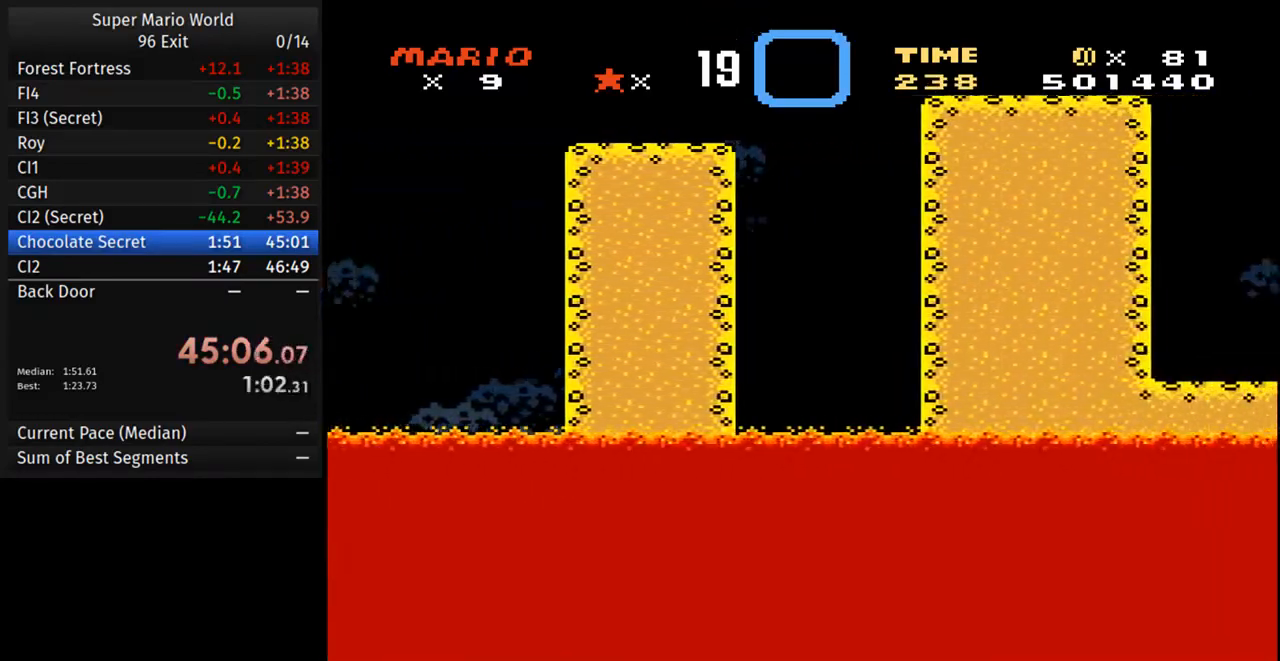
{"buttons": ["Y", "DPAD_LEFT"], "events": [[217, "DPAD_LEFT", "up"], [483, "DPAD_LEFT", "down"]]}
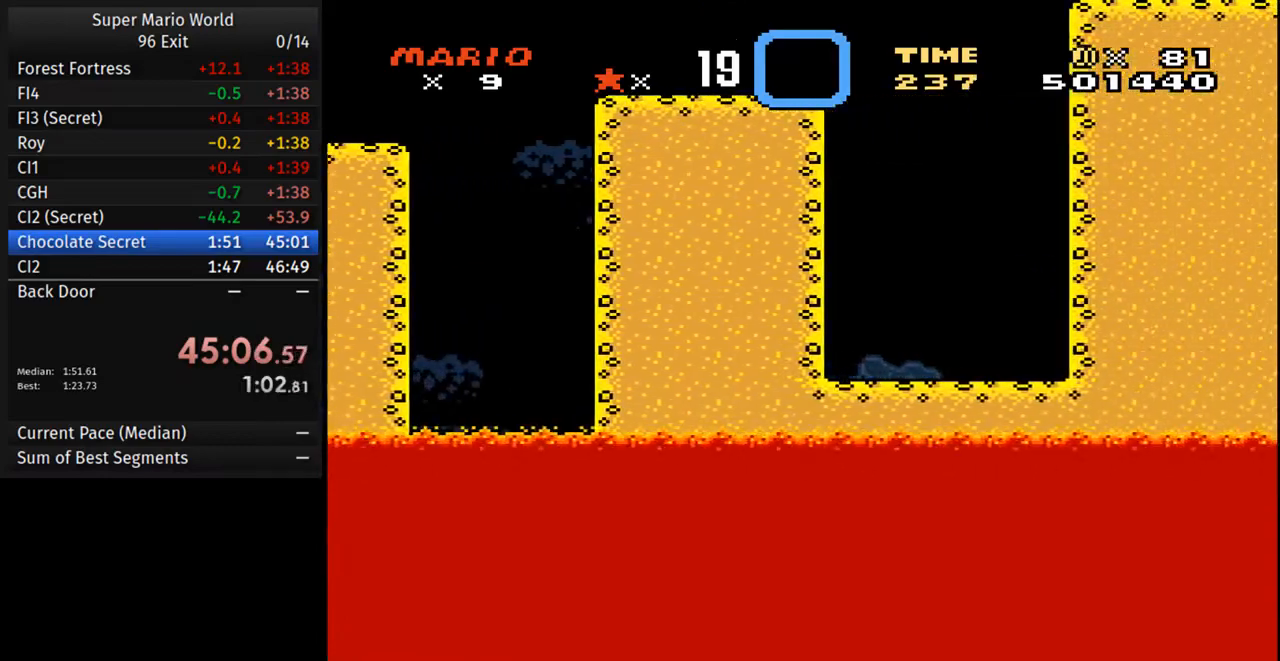
{"buttons": ["Y", "DPAD_LEFT"], "events": []}
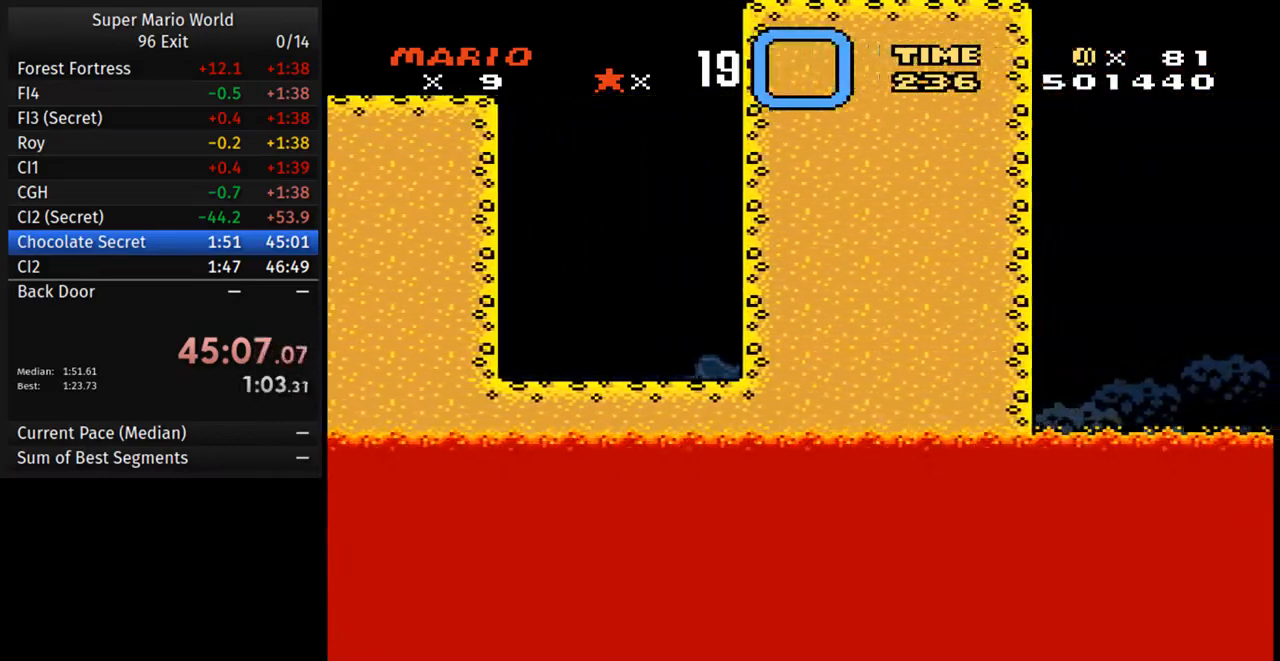
{"buttons": ["Y"], "events": [[317, "DPAD_LEFT", "up"]]}
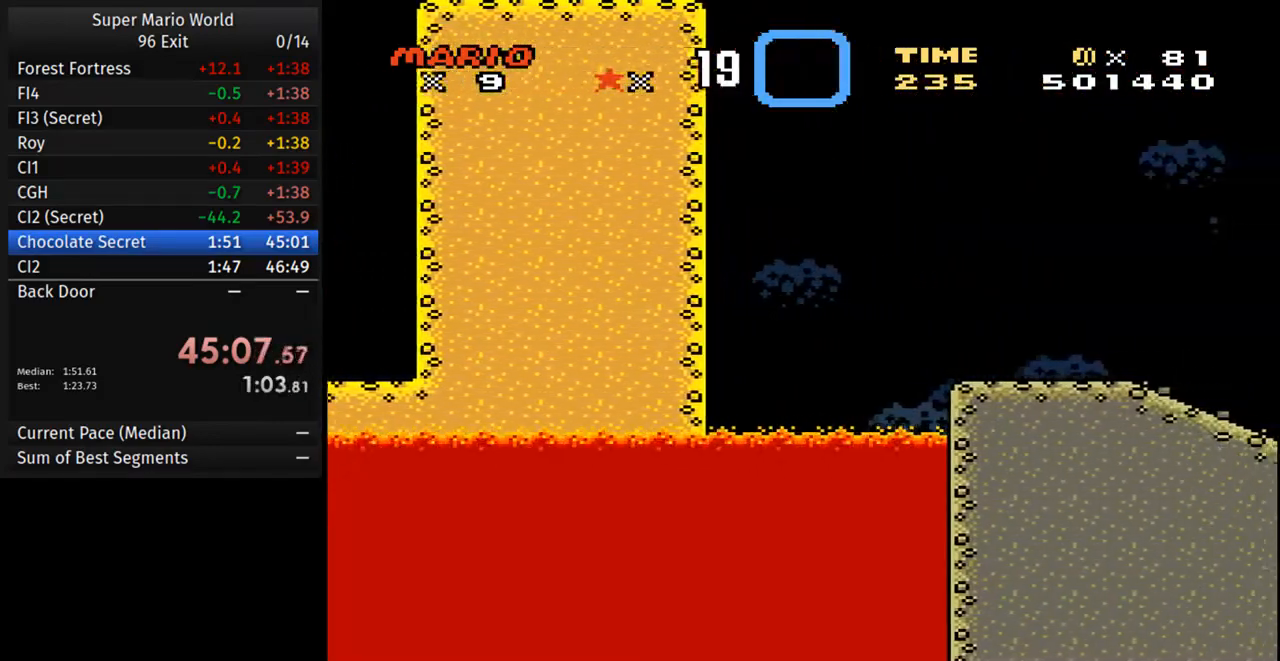
{"buttons": ["Y", "DPAD_LEFT"], "events": [[50, "DPAD_LEFT", "down"]]}
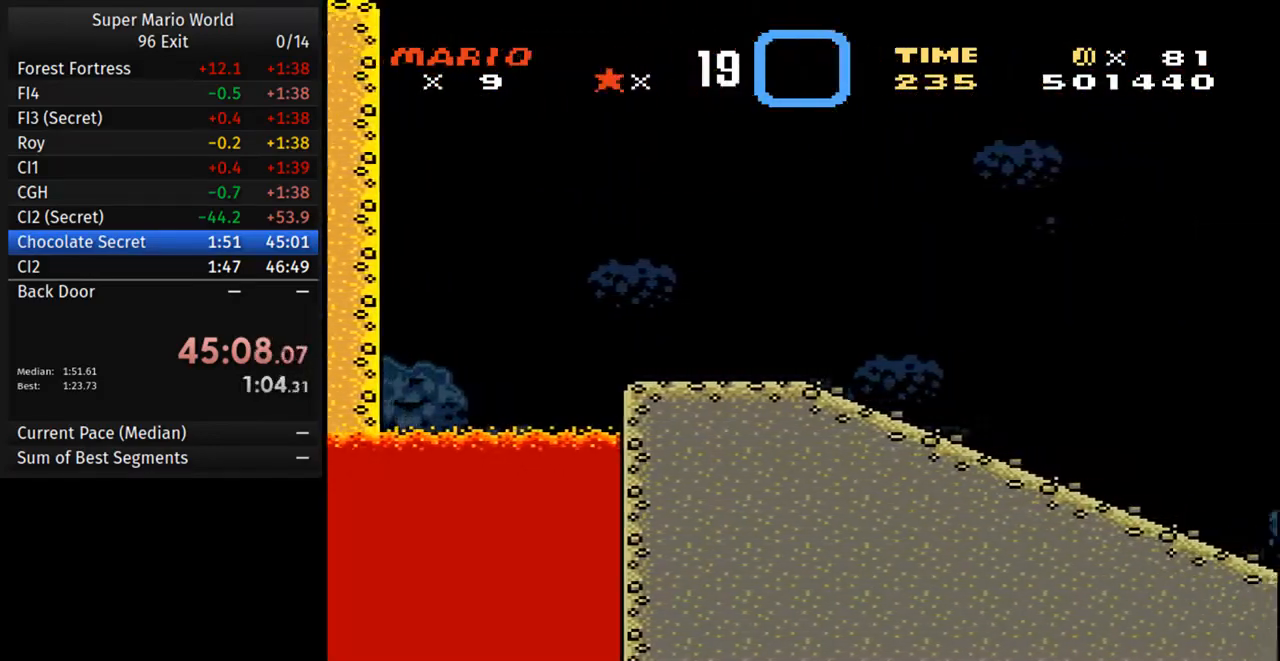
{"buttons": ["Y"], "events": [[183, "DPAD_LEFT", "up"]]}